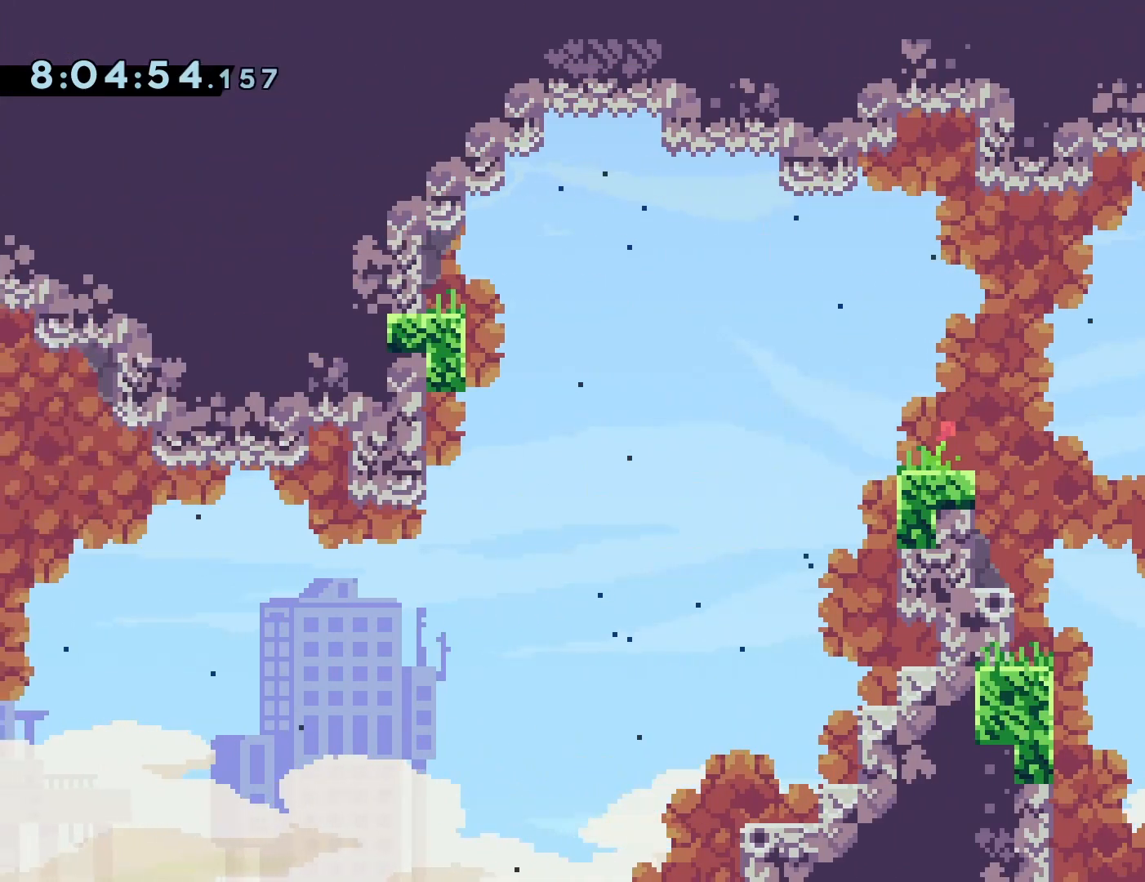
Gameplay with a controller (PlayStation layout); each line is a JSON object with the inputs held at the frame after it. "events" lists button and stick changes between this image and that frame as [ms after this image, input, new state], when the widget could be followed in between. Not read: L3 R3 left_stick right_stick.
{"buttons": ["DPAD_LEFT"], "events": []}
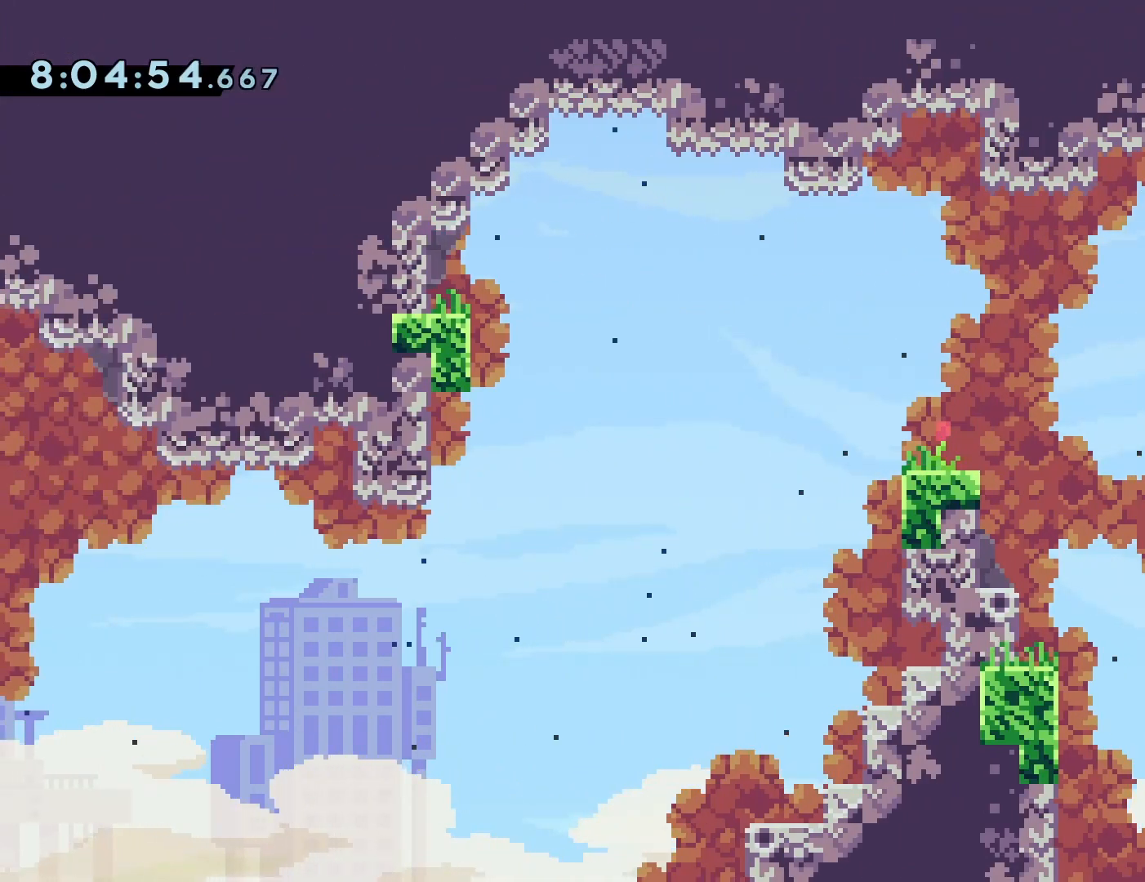
{"buttons": ["DPAD_LEFT"], "events": [[233, "SQUARE", "down"], [367, "SQUARE", "up"]]}
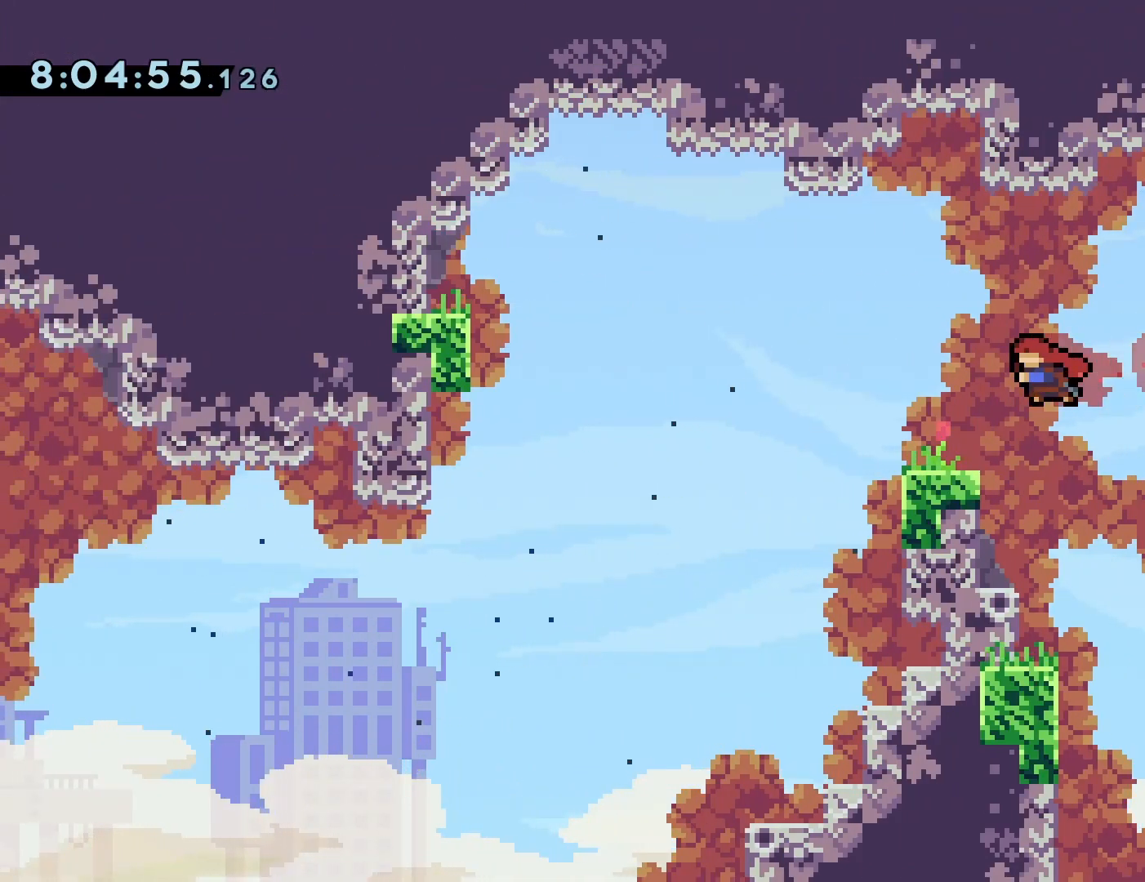
{"buttons": [], "events": [[100, "DPAD_LEFT", "up"], [300, "DPAD_LEFT", "down"], [467, "DPAD_LEFT", "up"]]}
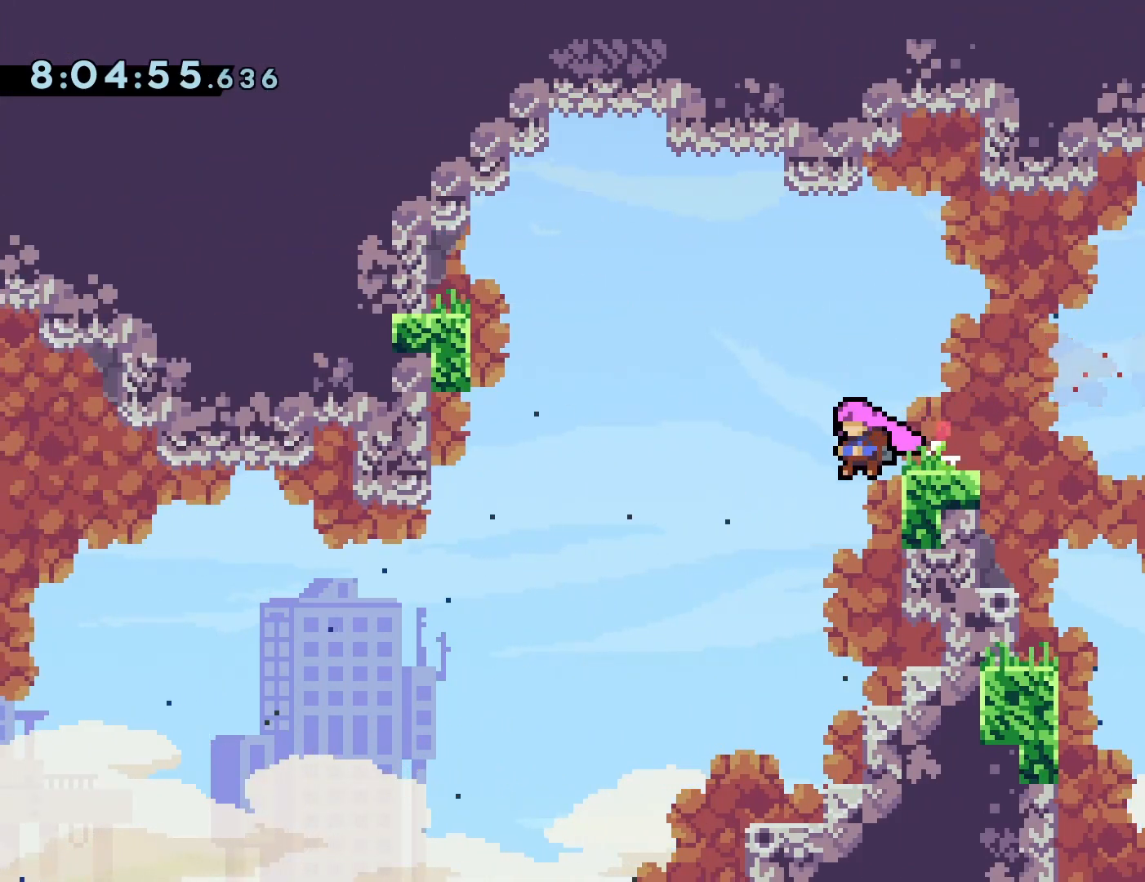
{"buttons": [], "events": []}
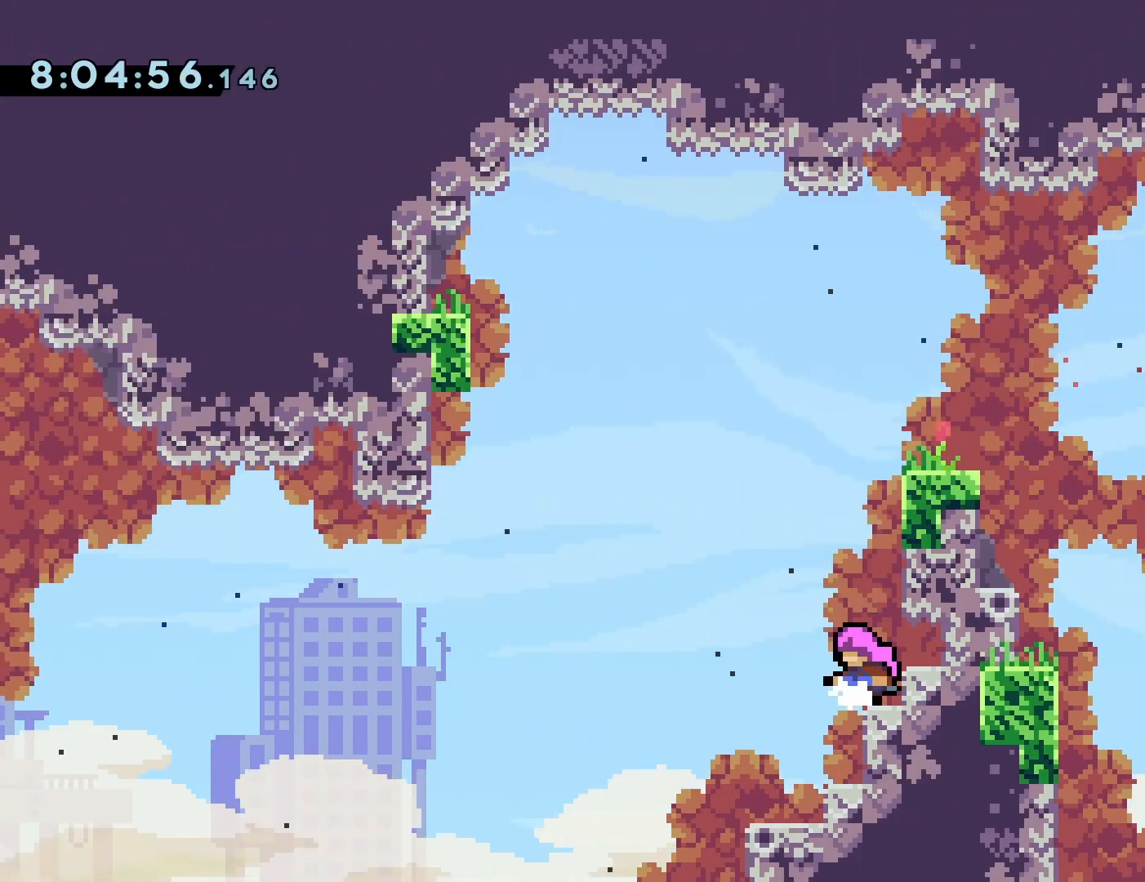
{"buttons": [], "events": [[383, "DPAD_LEFT", "down"], [500, "DPAD_LEFT", "up"]]}
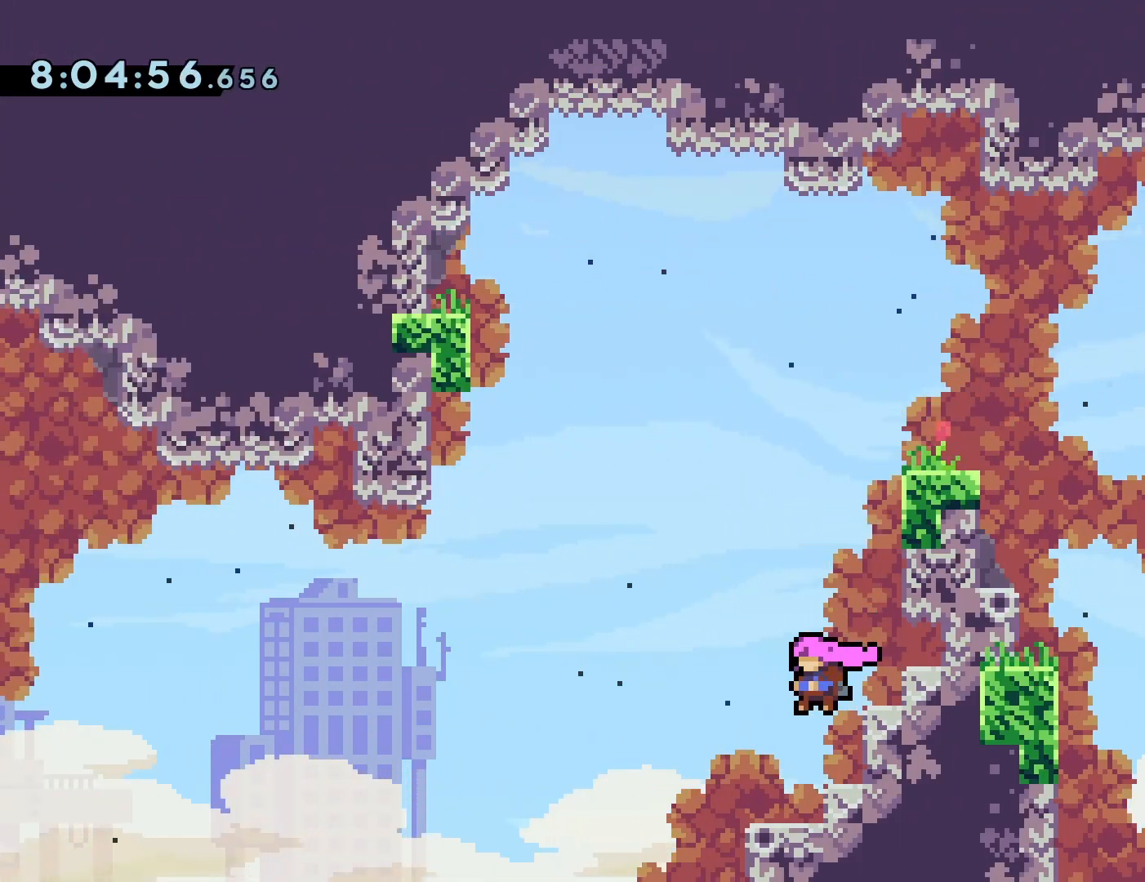
{"buttons": [], "events": [[267, "DPAD_RIGHT", "down"], [367, "DPAD_RIGHT", "up"]]}